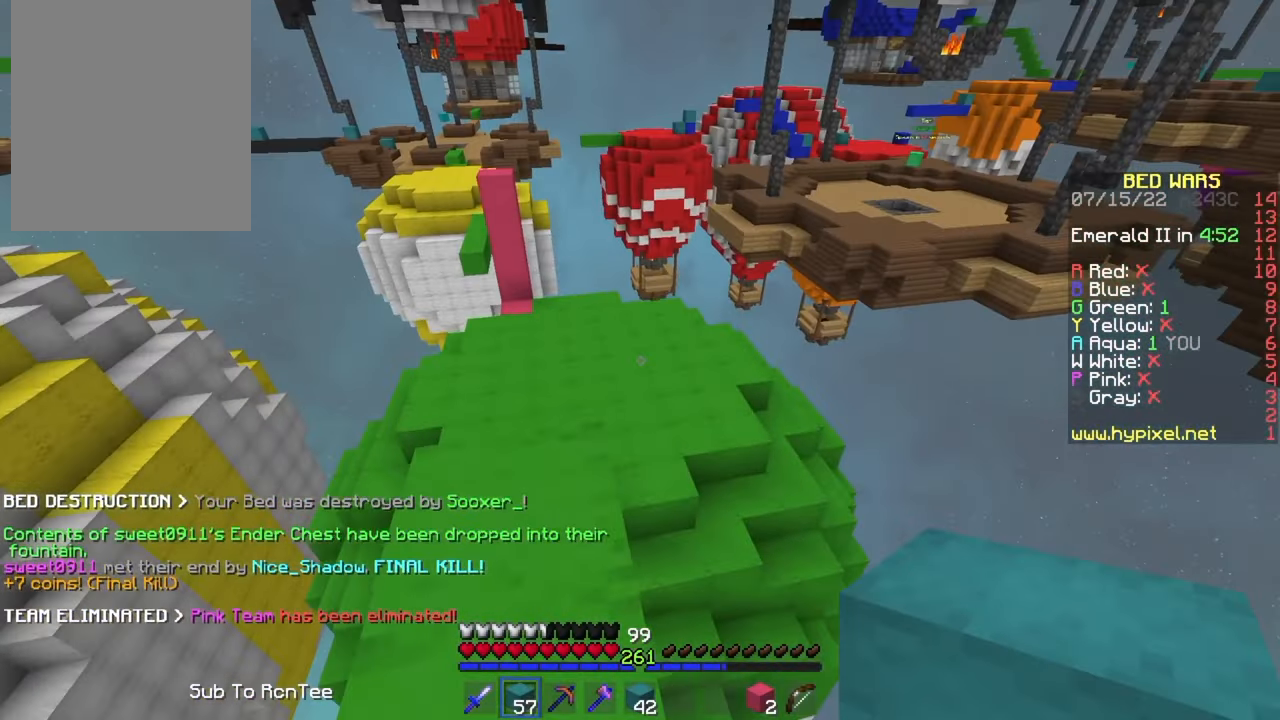
Gameplay with keyboard and mouse; each line is a JSON object with the keys and mouse buttons held at the frame after it. "events" lists presses ("down") and releases ("up") of "a", "d", "s", "w", "mouse_left" and "mouse_right" between this image and that frame as [ms after this image, input, new state], when the widget could be followed in between. "mouse_left", "mouse_right" = the "left", "right" buttons of the "mouse" list. No other keys are recorded. Fast repeated clicks can show as one long hold. Mouse movement is not recorded.
{"keys": ["a", "w"], "mouse": [], "events": [[334, "a", "up"], [484, "a", "down"]]}
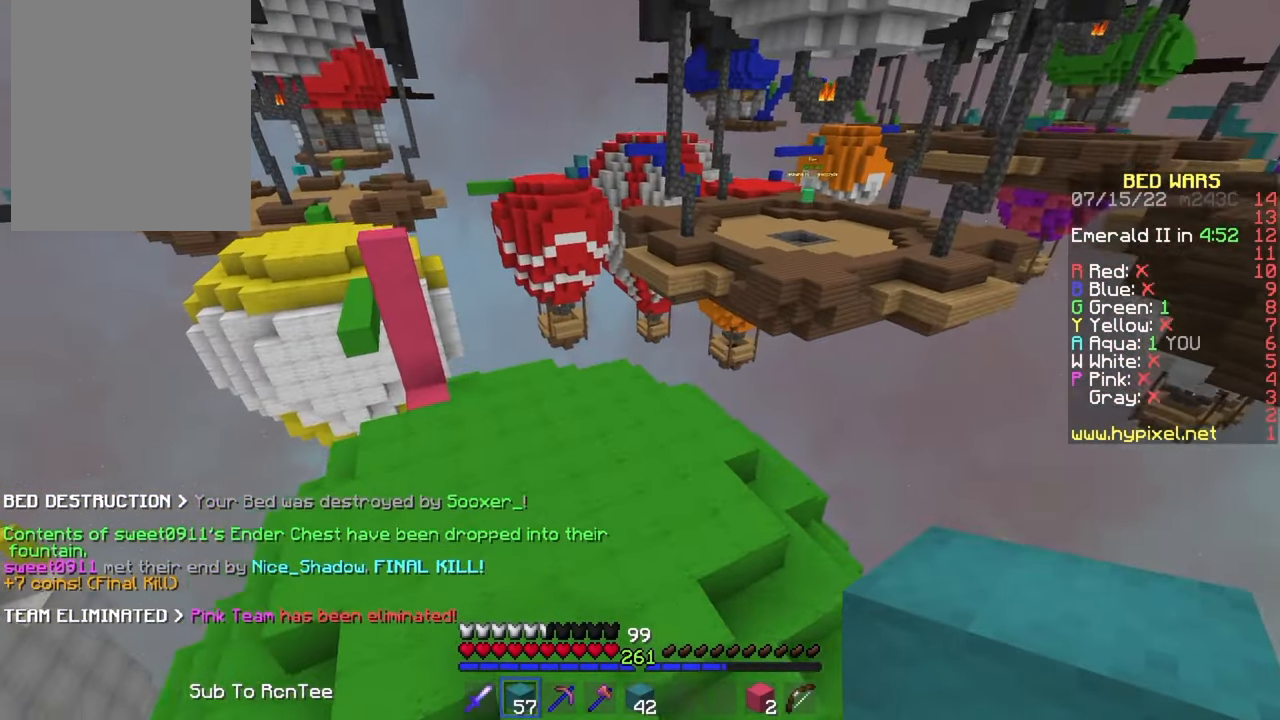
{"keys": ["w"], "mouse": [], "events": [[300, "a", "up"]]}
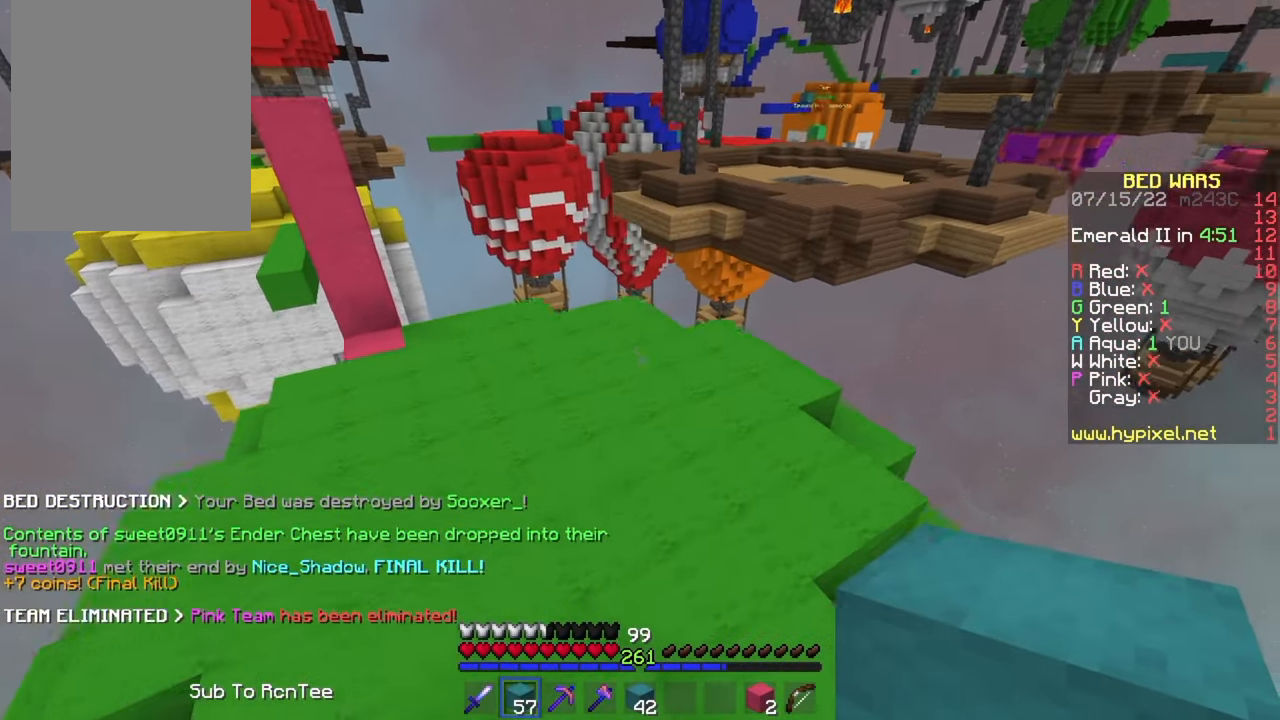
{"keys": ["w"], "mouse": ["right"], "events": [[417, "mouse_right", "down"]]}
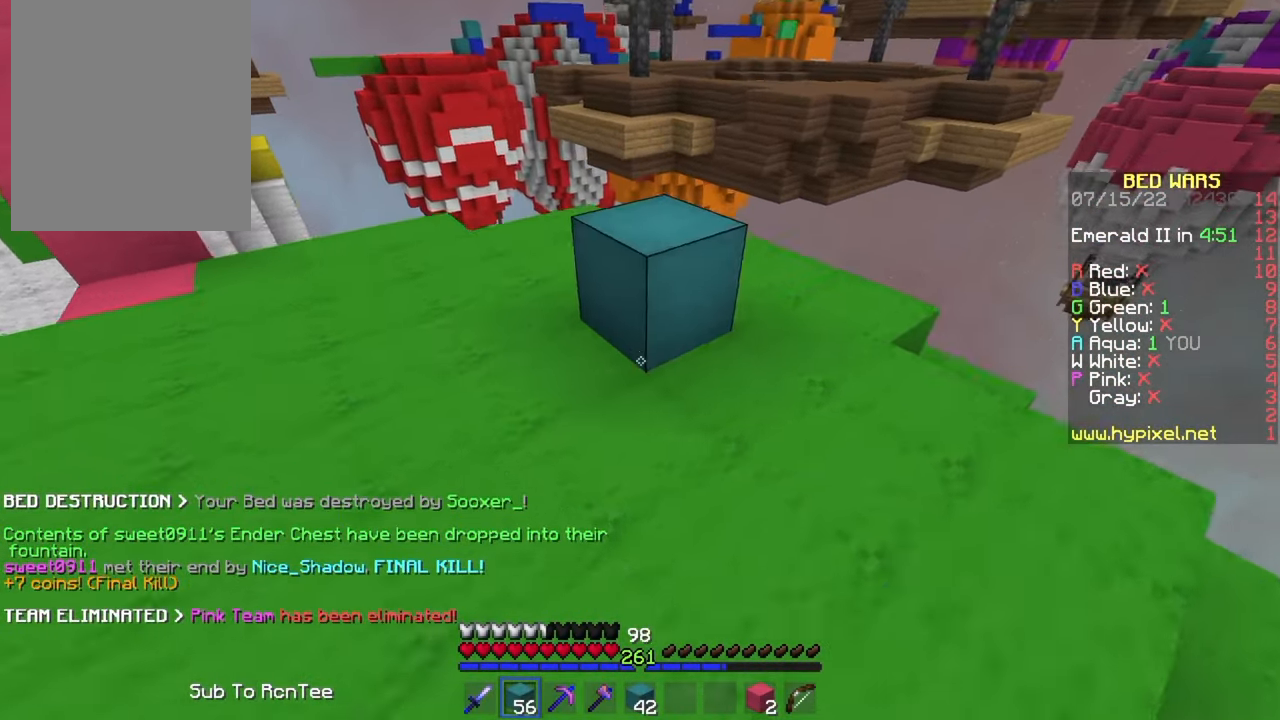
{"keys": ["w"], "mouse": [], "events": [[34, "mouse_right", "up"]]}
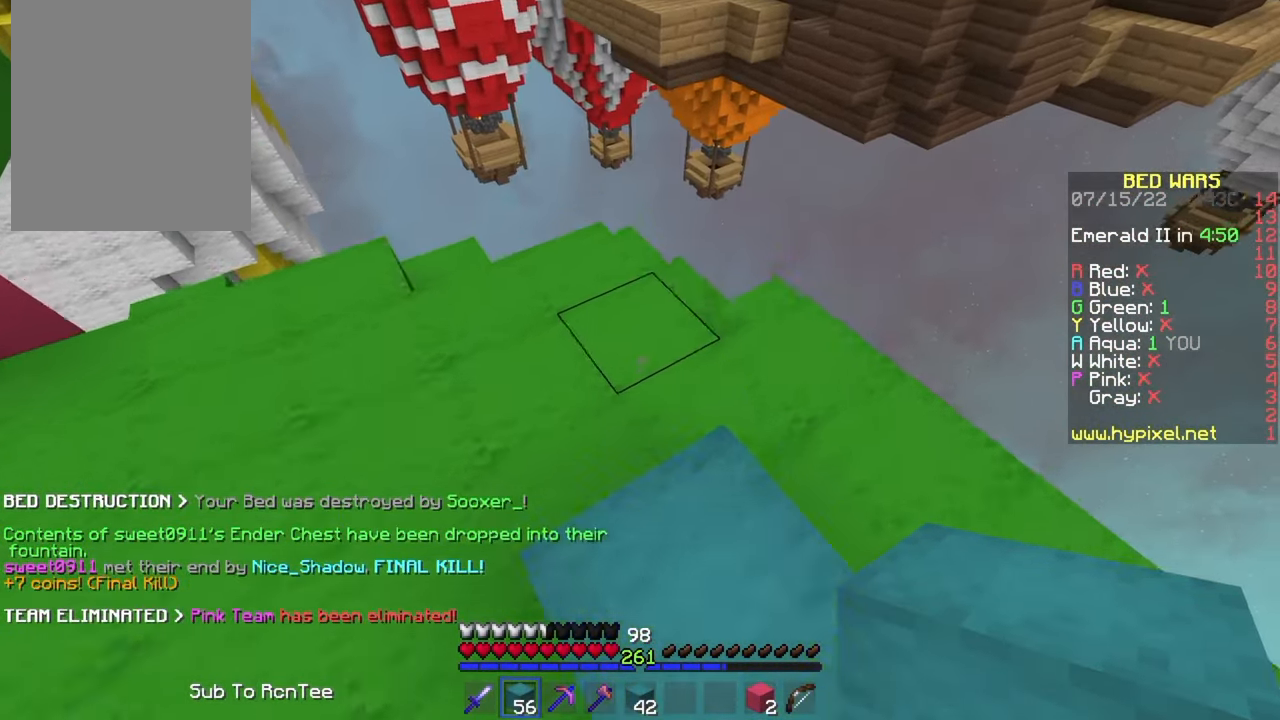
{"keys": ["a", "s"], "mouse": [], "events": [[117, "mouse_right", "down"], [134, "mouse_right", "up"], [217, "a", "down"], [284, "mouse_right", "down"], [367, "w", "up"], [467, "s", "down"], [500, "mouse_right", "up"]]}
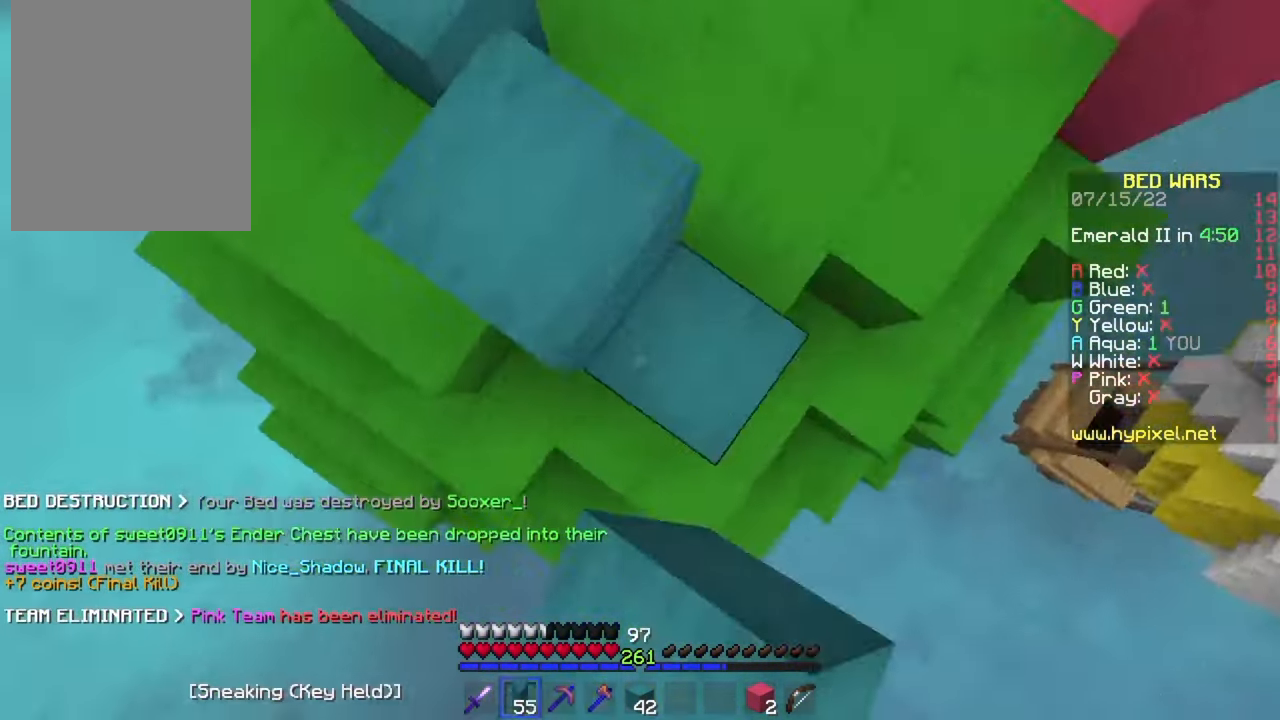
{"keys": ["a", "s"], "mouse": [], "events": [[34, "mouse_right", "down"], [134, "mouse_right", "up"], [234, "mouse_right", "down"], [450, "mouse_right", "up"]]}
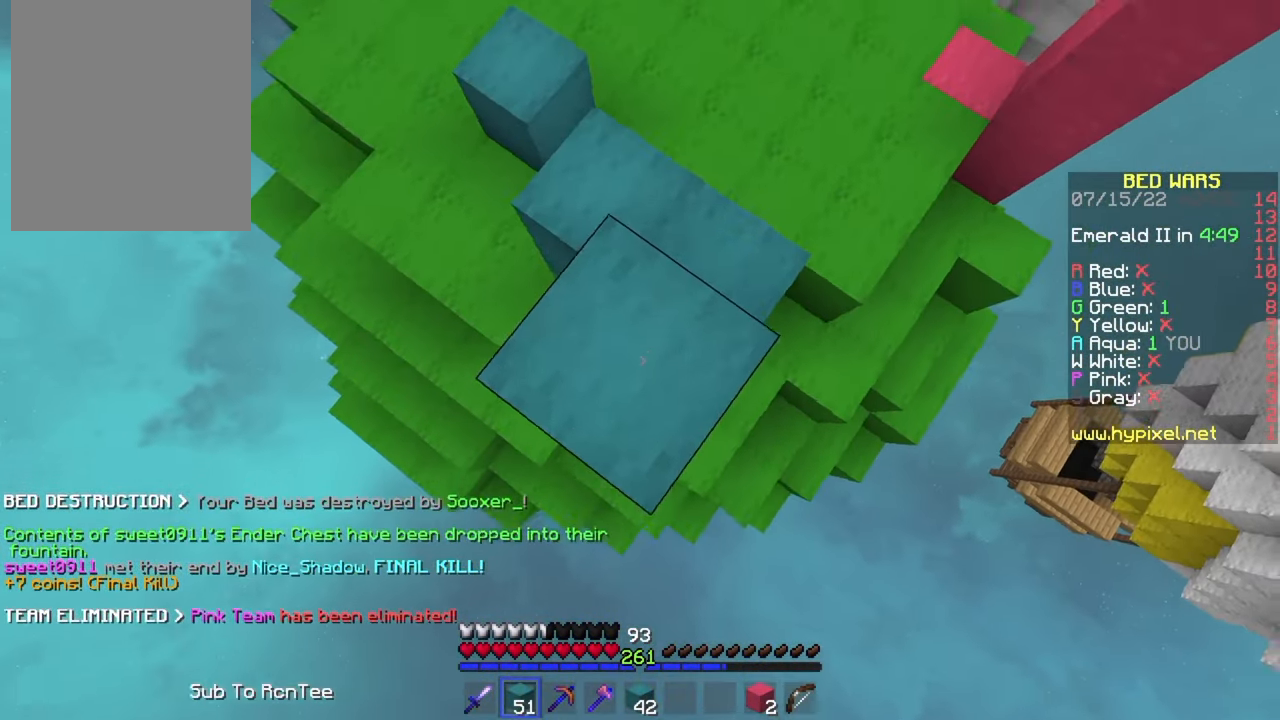
{"keys": ["a", "s"], "mouse": ["right"], "events": [[67, "mouse_right", "down"], [100, "mouse_right", "up"], [200, "mouse_right", "down"], [400, "mouse_right", "up"], [467, "mouse_right", "down"]]}
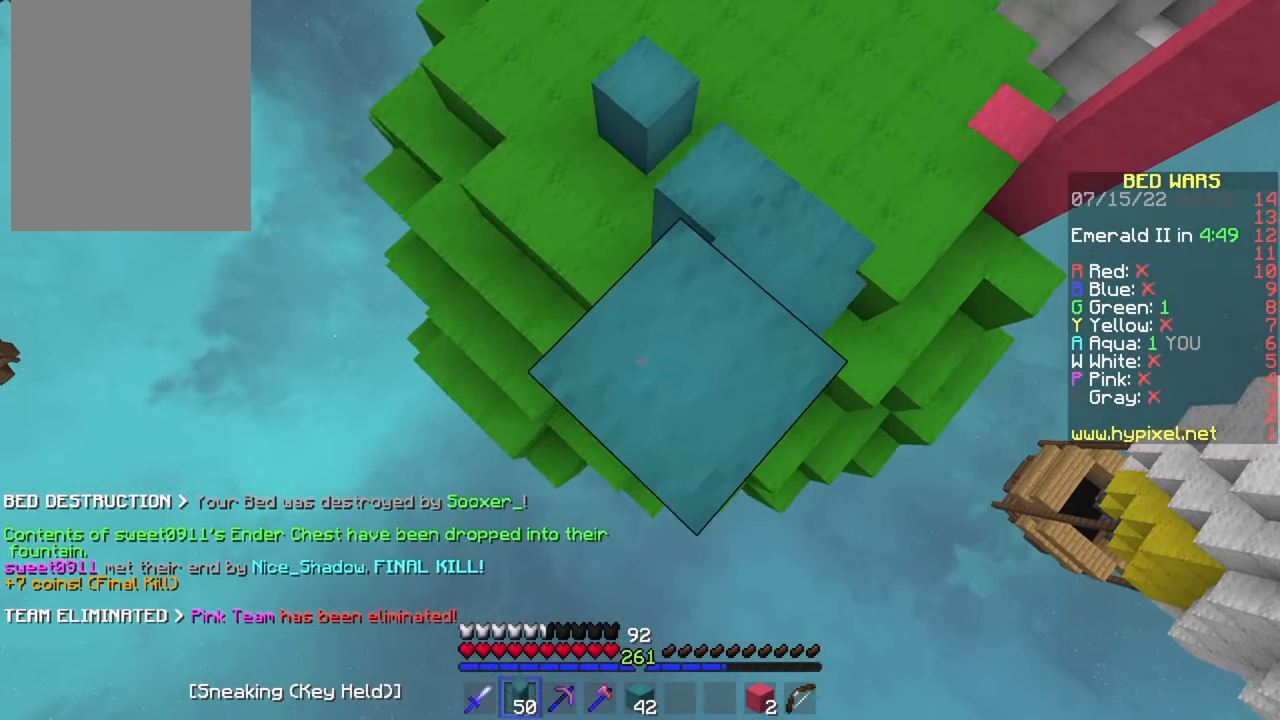
{"keys": ["d", "s"], "mouse": [], "events": [[67, "mouse_right", "up"], [134, "mouse_right", "down"], [167, "a", "up"], [334, "mouse_right", "up"], [384, "d", "down"]]}
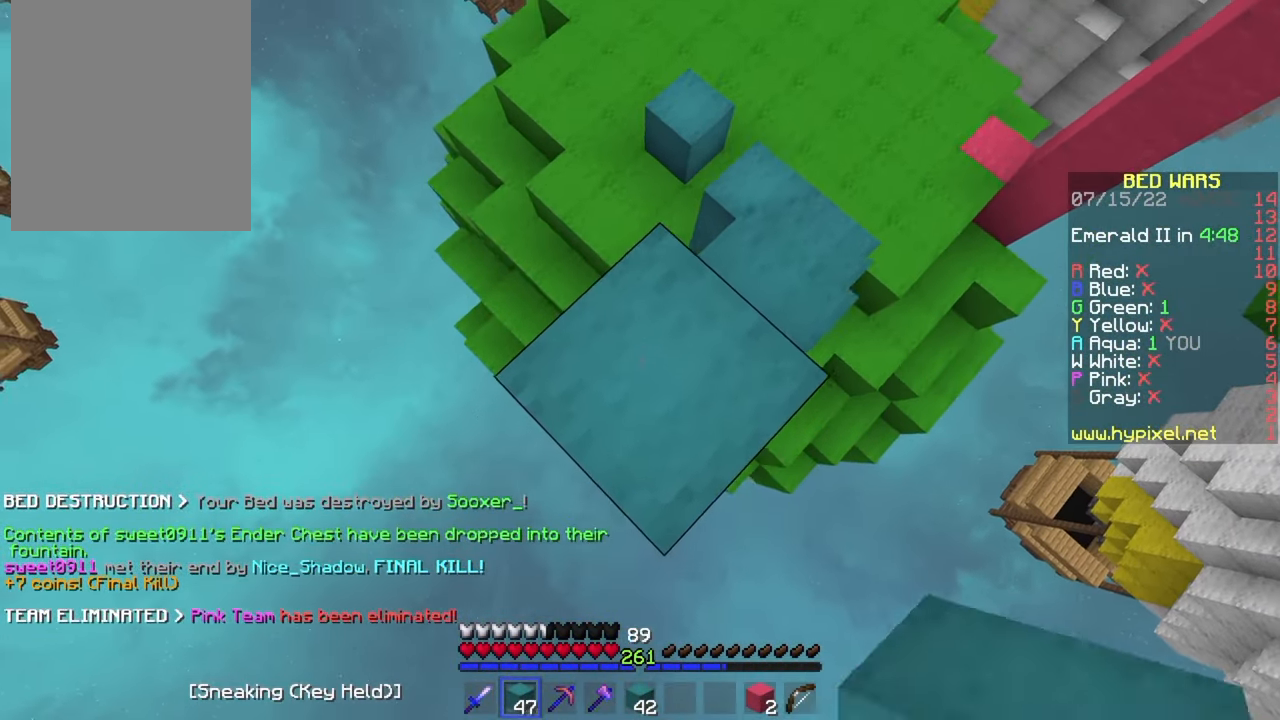
{"keys": ["s"], "mouse": [], "events": [[33, "d", "up"]]}
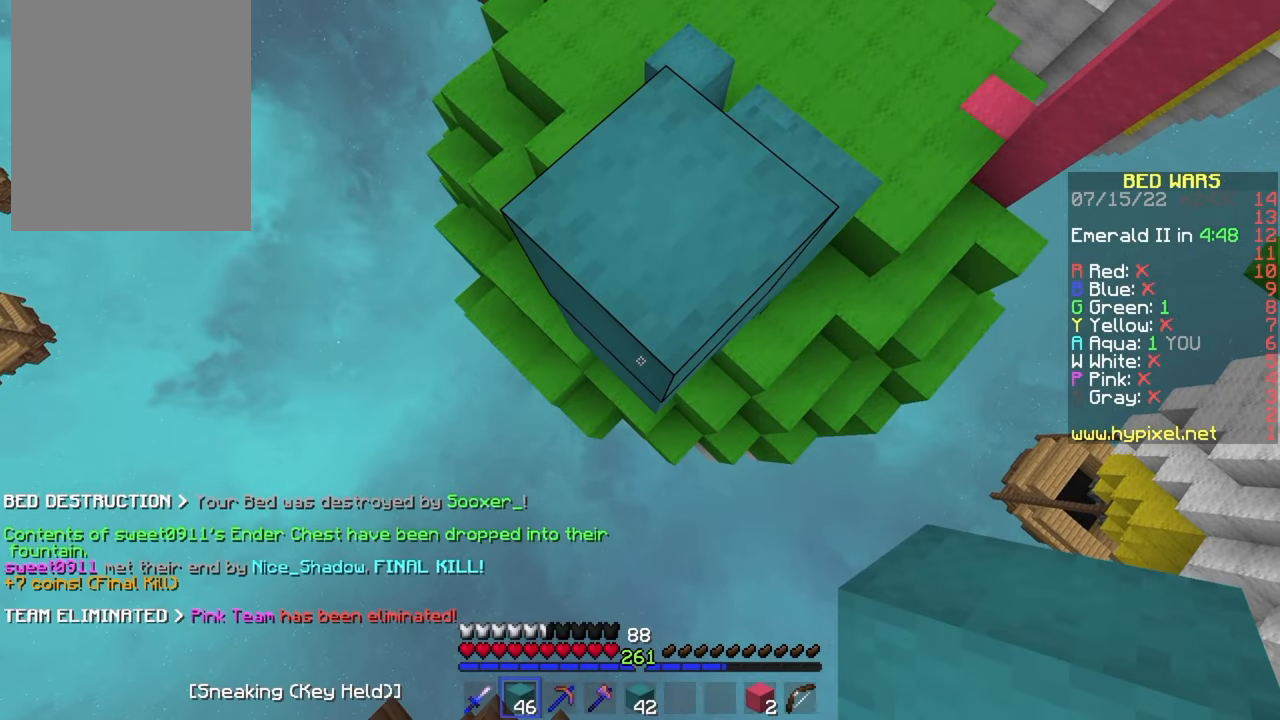
{"keys": ["s"], "mouse": [], "events": [[416, "mouse_right", "down"], [466, "mouse_right", "up"]]}
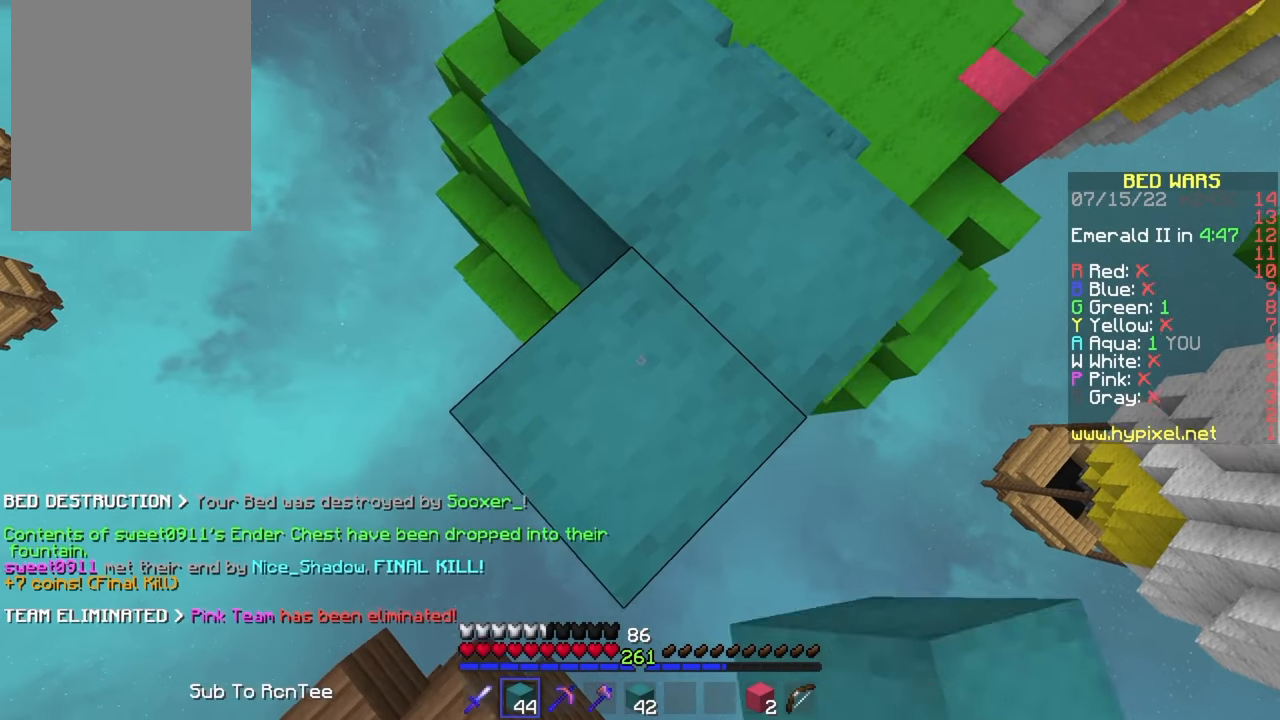
{"keys": ["s"], "mouse": [], "events": [[183, "mouse_right", "down"], [483, "mouse_right", "up"]]}
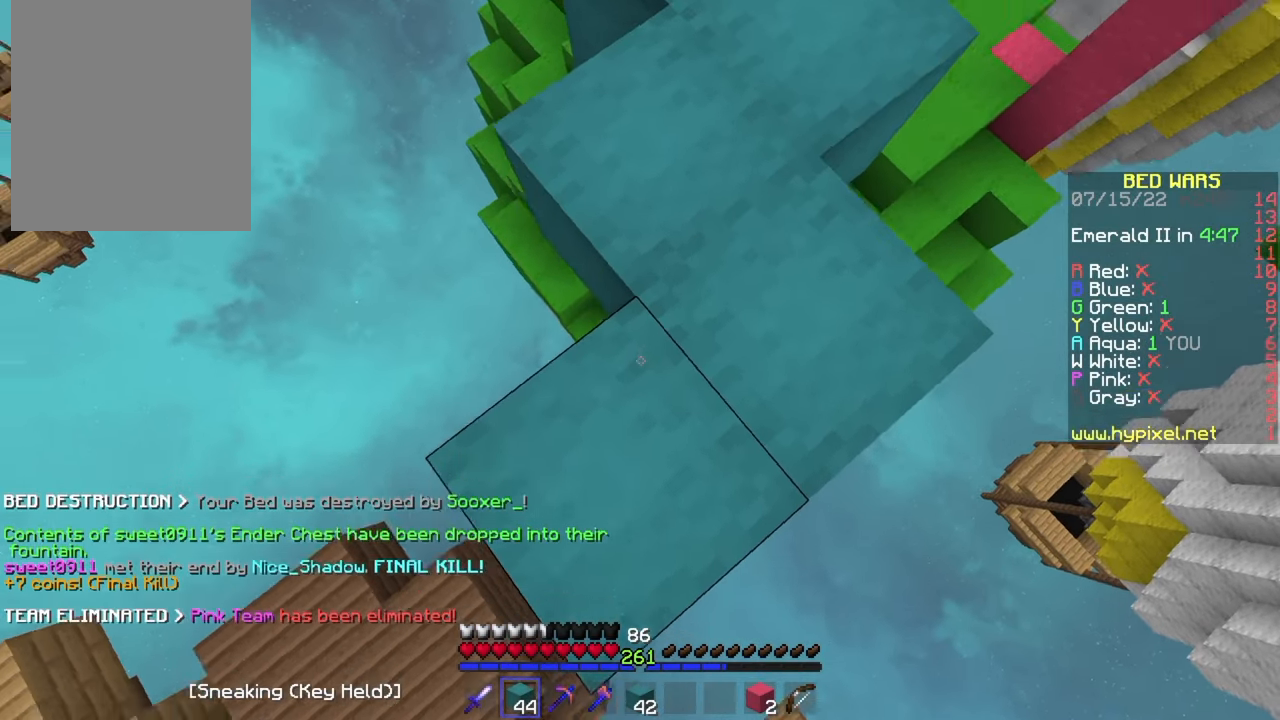
{"keys": ["a", "w"], "mouse": [], "events": [[33, "s", "up"], [116, "w", "down"], [416, "a", "down"]]}
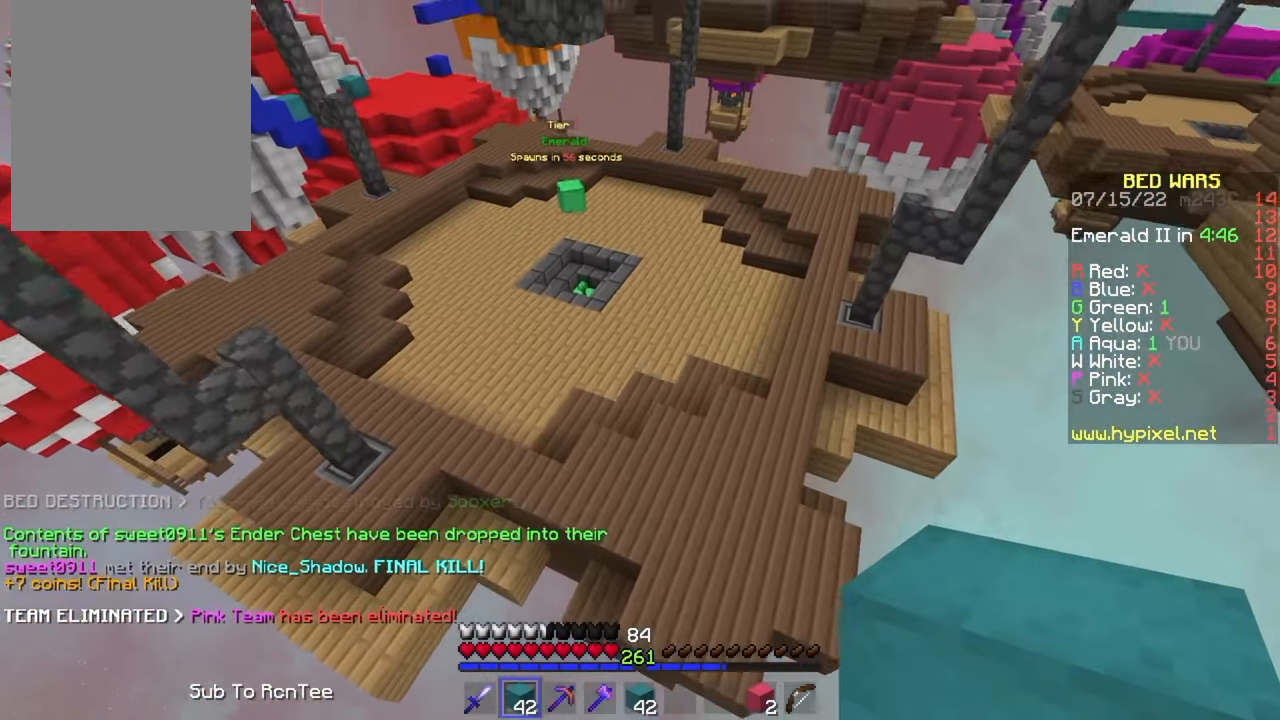
{"keys": ["w"], "mouse": ["right"], "events": [[50, "a", "up"], [466, "mouse_right", "down"]]}
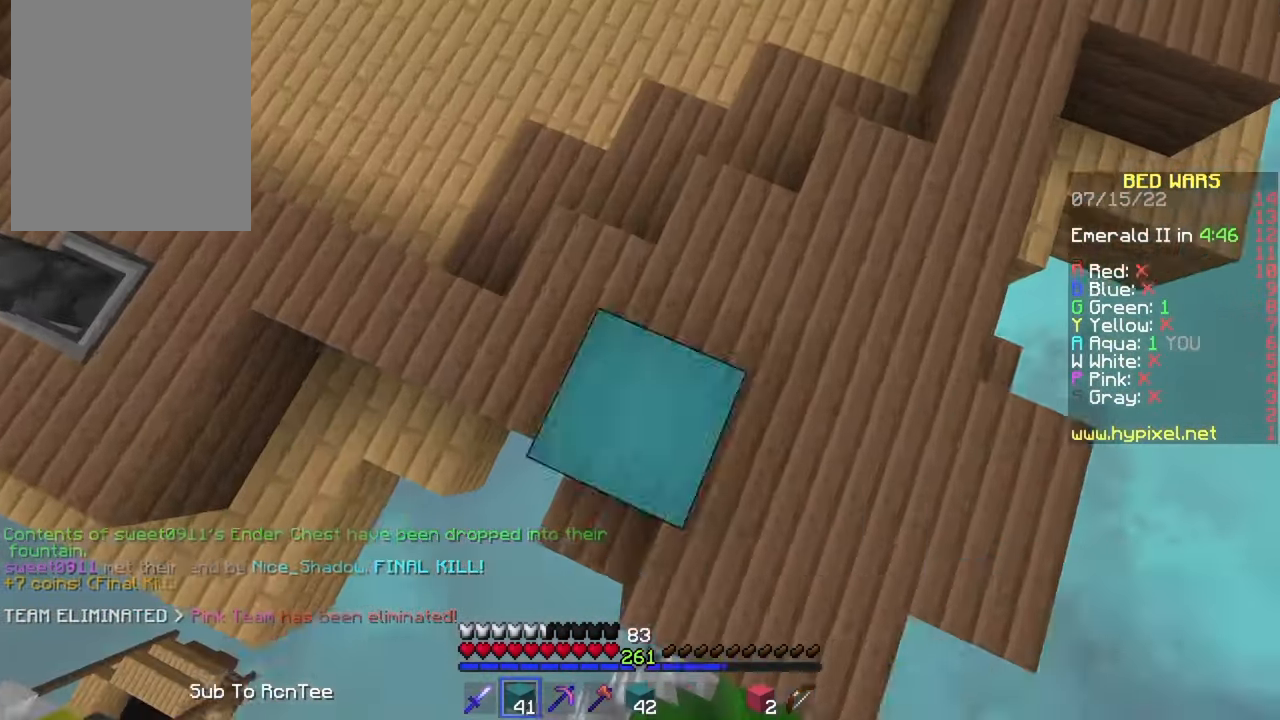
{"keys": ["w"], "mouse": [], "events": [[83, "mouse_right", "up"]]}
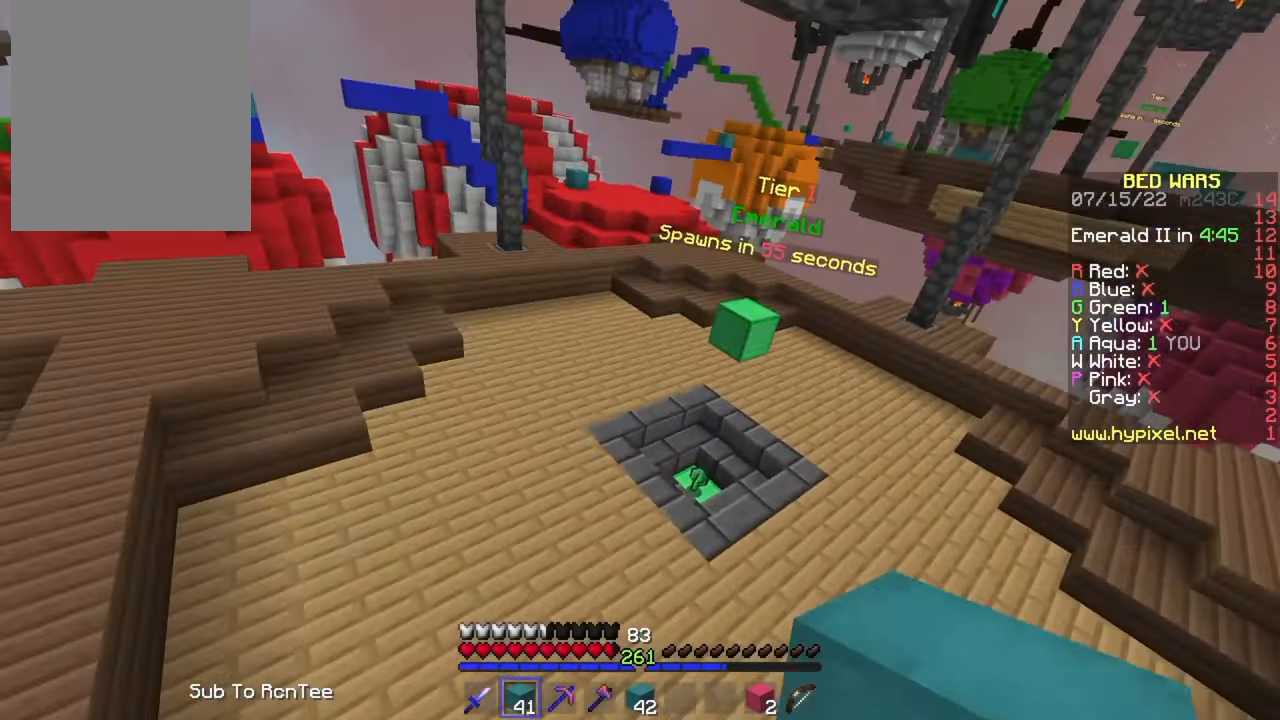
{"keys": [], "mouse": [], "events": [[450, "w", "up"]]}
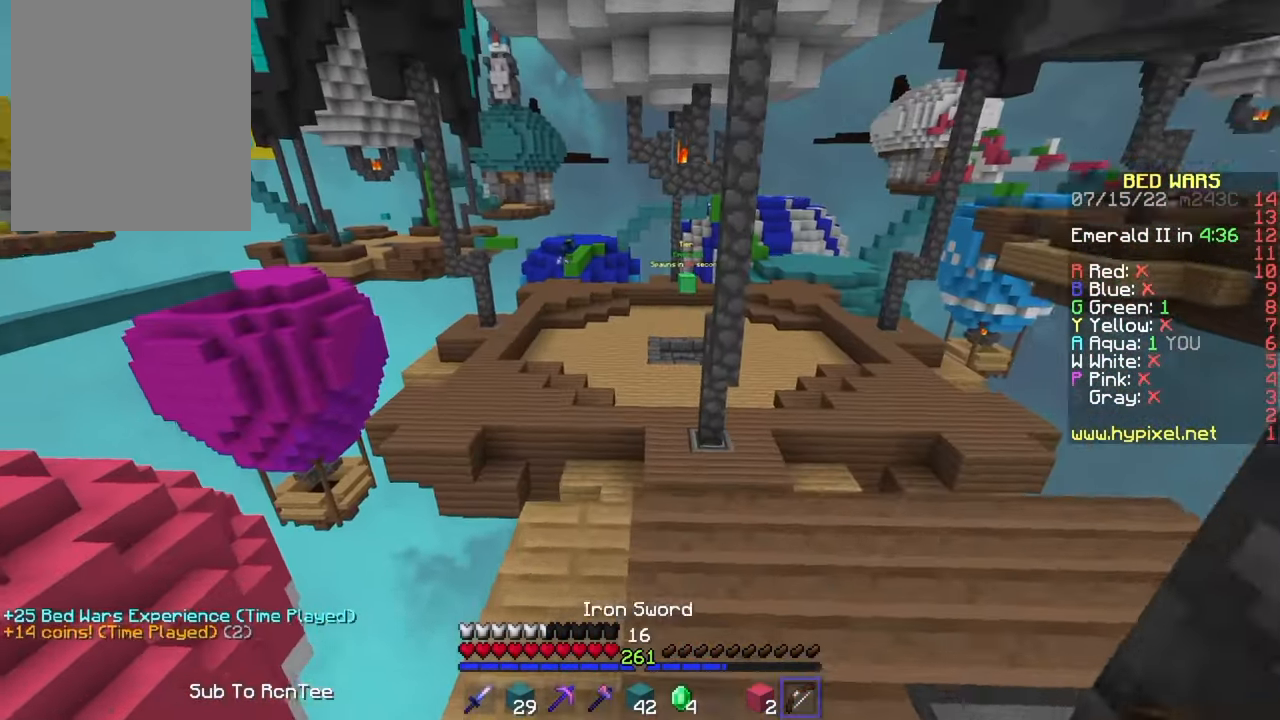
{"keys": ["a"], "mouse": ["right"], "events": [[83, "d", "down"], [116, "mouse_right", "down"], [166, "w", "down"], [266, "d", "up"], [333, "w", "up"], [483, "a", "down"]]}
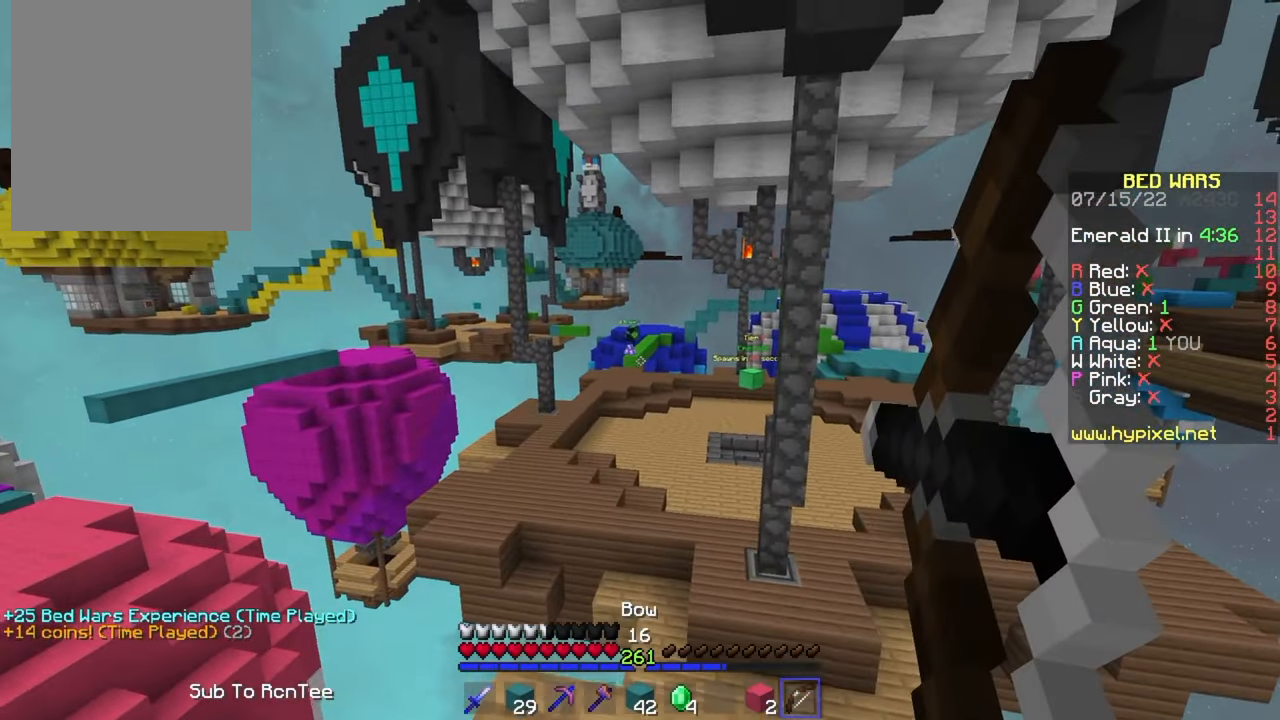
{"keys": ["s"], "mouse": ["right"], "events": [[83, "w", "down"], [166, "a", "up"], [266, "a", "down"], [350, "w", "up"], [466, "s", "down"], [500, "a", "up"]]}
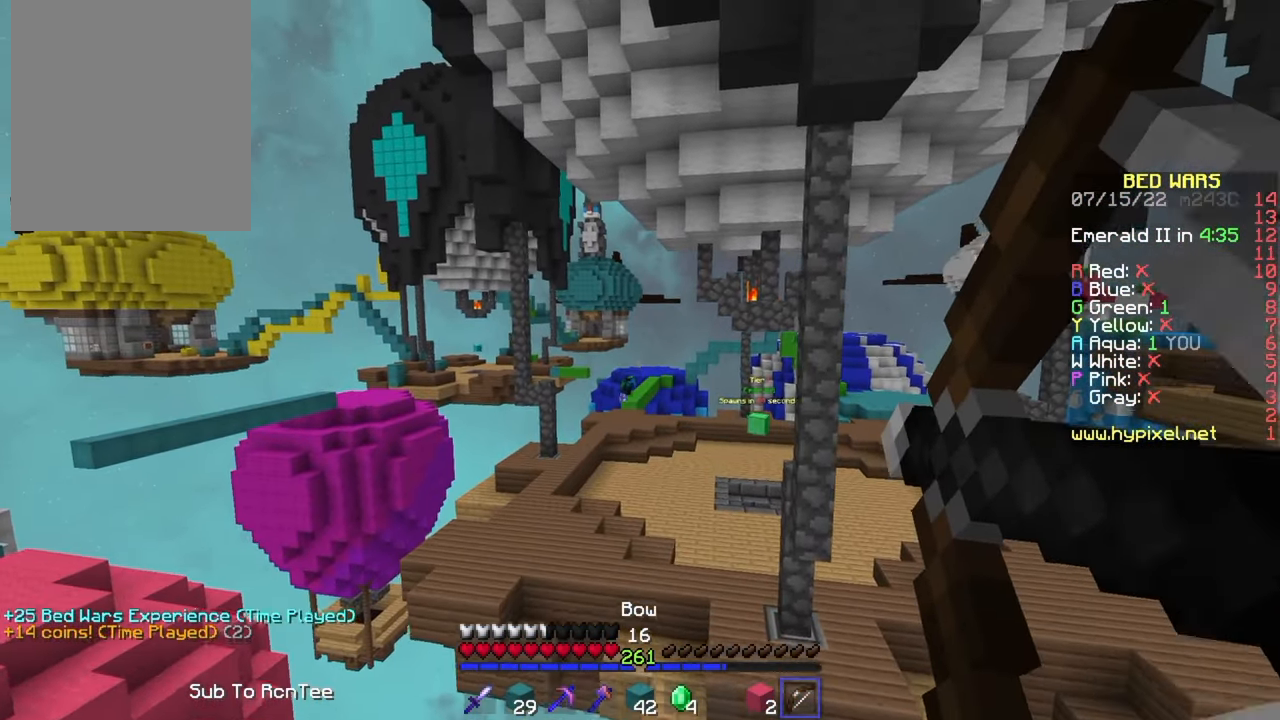
{"keys": [], "mouse": [], "events": [[33, "mouse_right", "up"], [100, "mouse_left", "down"], [200, "mouse_left", "up"], [233, "mouse_left", "down"], [283, "s", "up"], [366, "w", "down"], [500, "mouse_left", "up"], [500, "w", "up"]]}
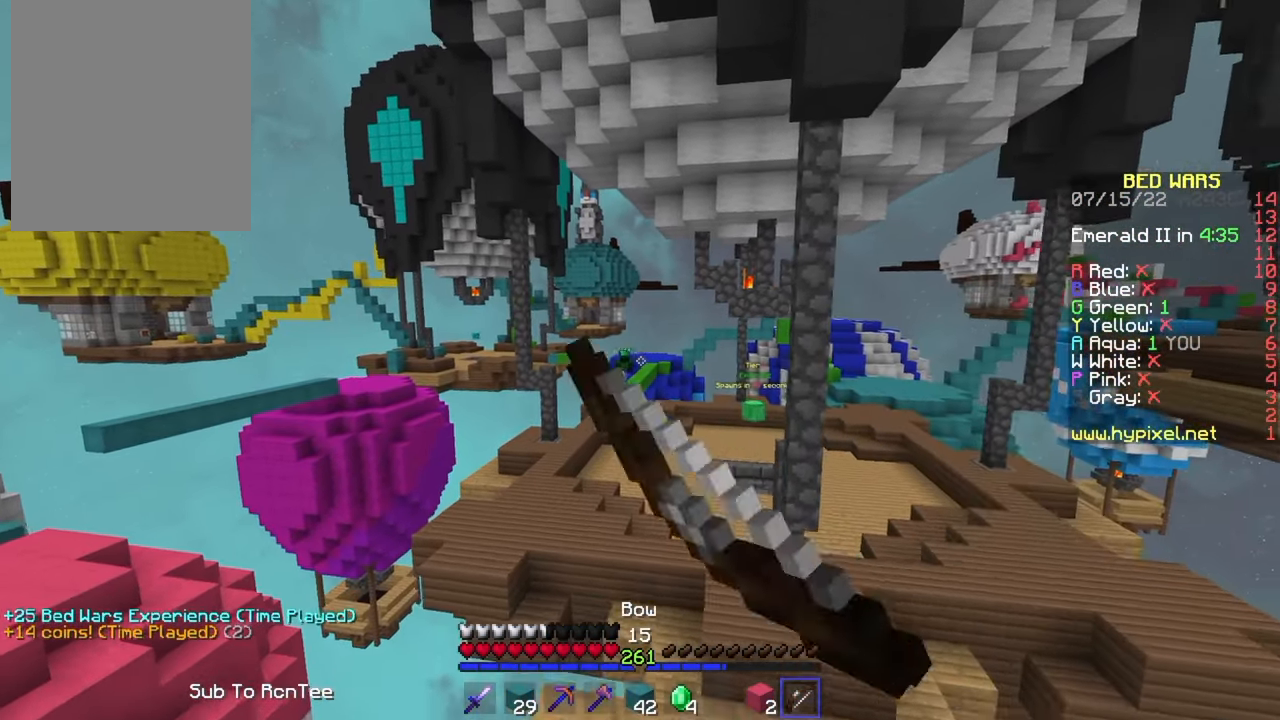
{"keys": ["s"], "mouse": ["right"], "events": [[50, "mouse_right", "down"], [83, "d", "down"], [167, "w", "down"], [300, "w", "up"], [333, "d", "up"], [417, "s", "down"]]}
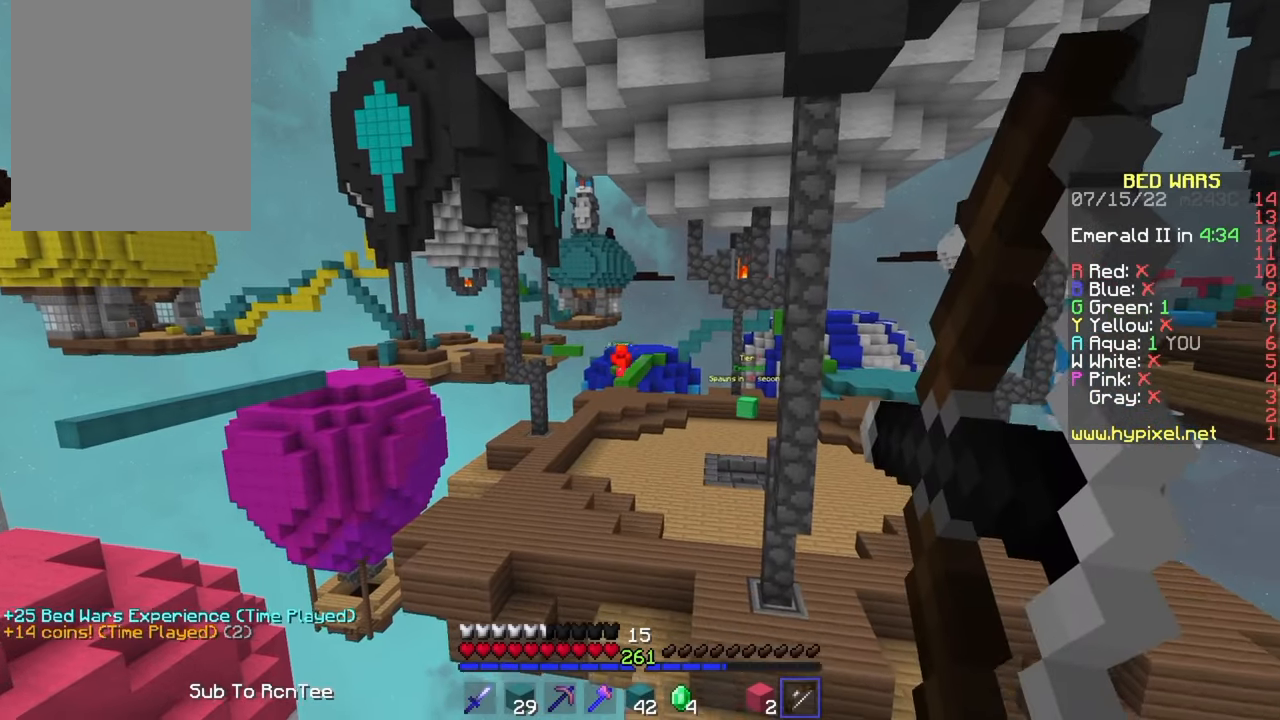
{"keys": ["d"], "mouse": [], "events": [[33, "a", "down"], [100, "s", "up"], [167, "w", "down"], [200, "a", "up"], [283, "a", "down"], [350, "w", "up"], [417, "a", "up"], [433, "d", "down"], [467, "mouse_right", "up"]]}
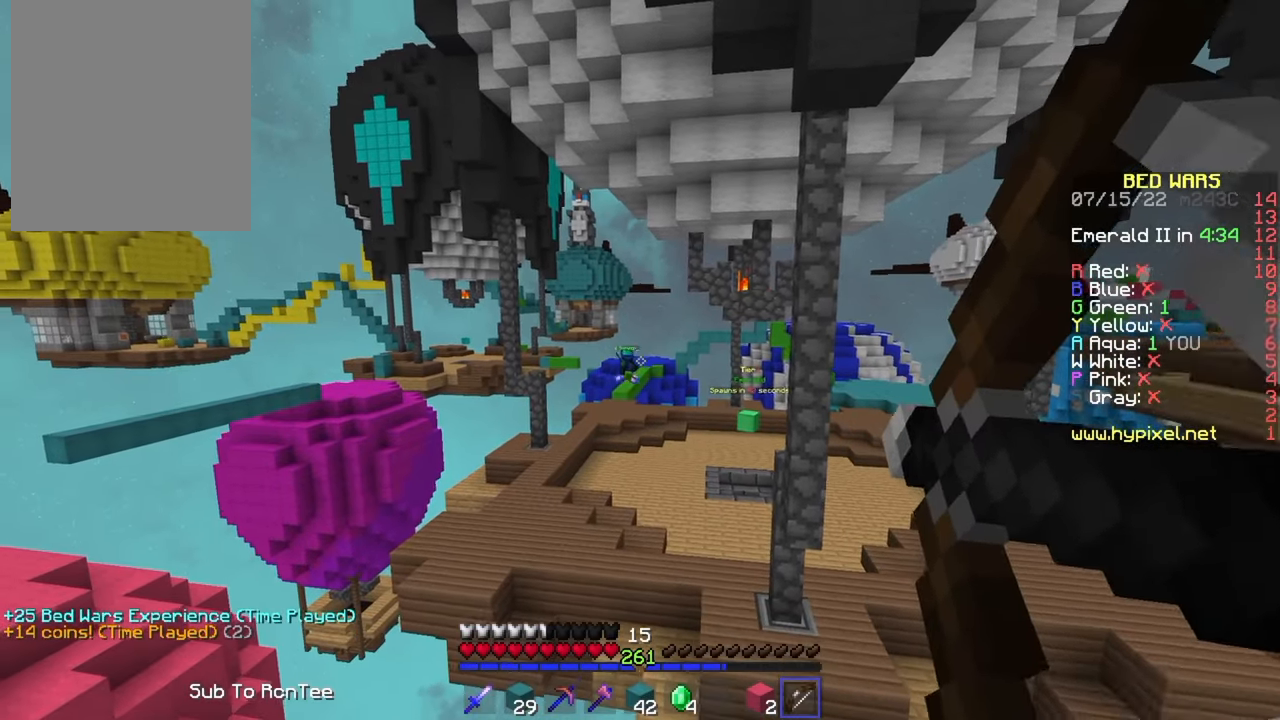
{"keys": ["d"], "mouse": ["right"], "events": [[67, "mouse_right", "down"], [83, "d", "up"], [167, "s", "down"], [367, "s", "up"], [483, "d", "down"]]}
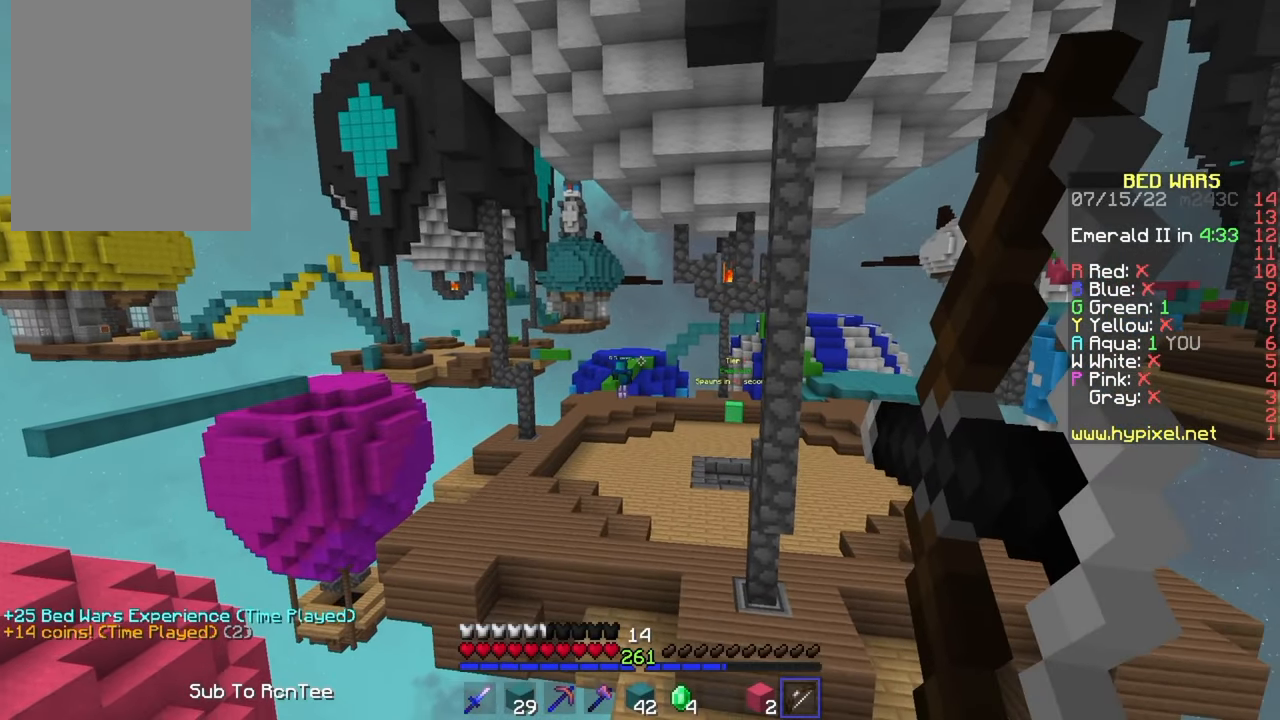
{"keys": ["a", "w"], "mouse": ["right"], "events": [[17, "w", "down"], [200, "w", "up"], [283, "d", "up"], [317, "a", "down"], [500, "w", "down"]]}
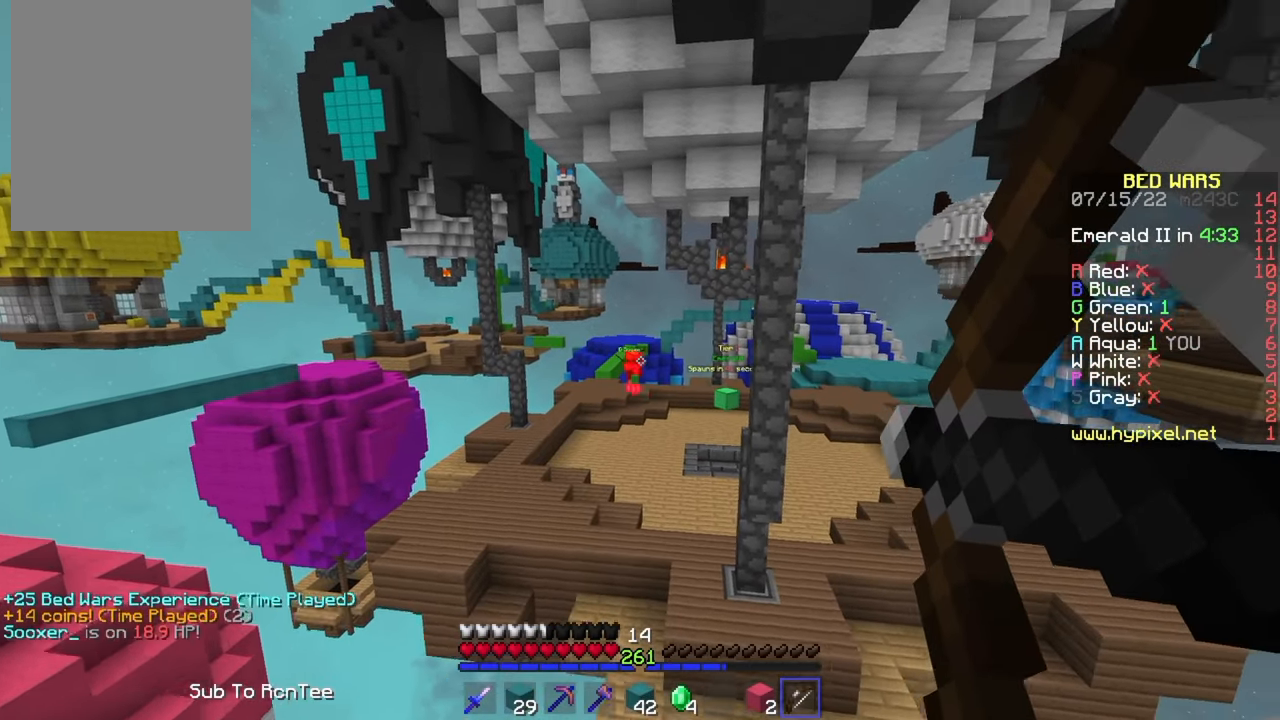
{"keys": [], "mouse": ["right"], "events": [[183, "w", "up"], [283, "mouse_right", "up"], [300, "s", "down"], [317, "a", "up"], [400, "mouse_right", "down"], [483, "s", "up"]]}
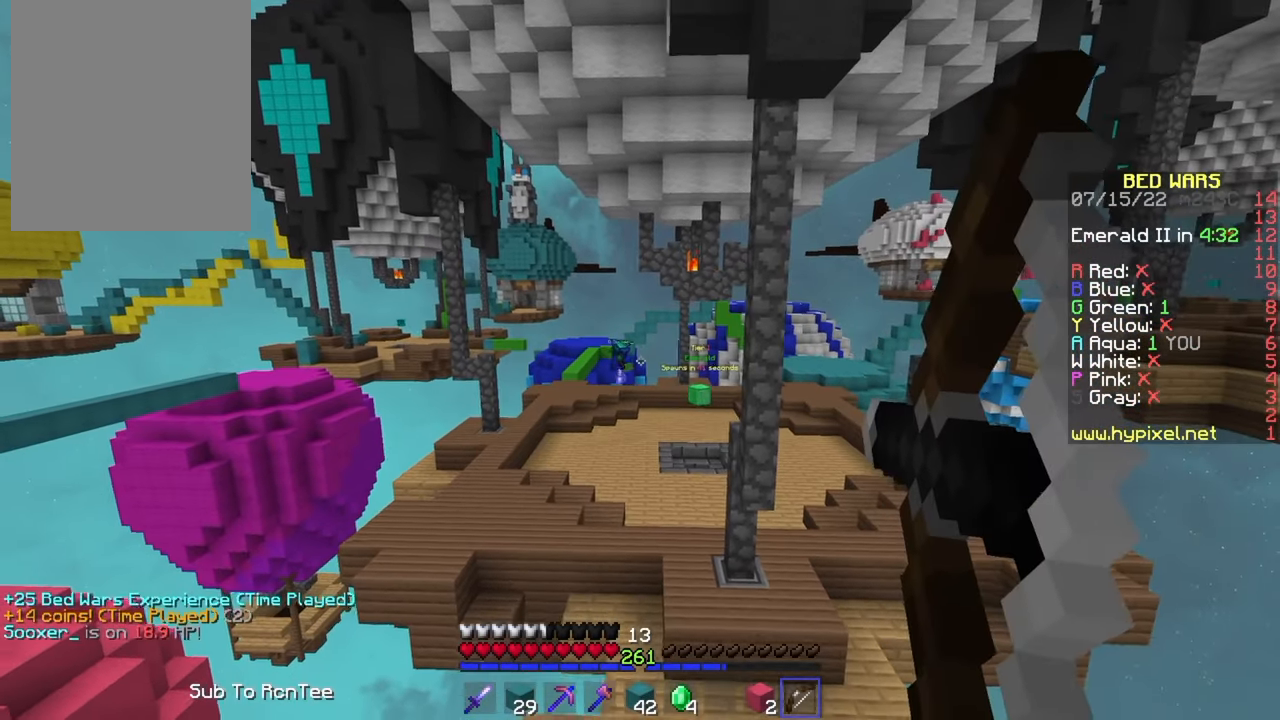
{"keys": ["a"], "mouse": ["right"], "events": [[33, "d", "down"], [67, "w", "down"], [233, "w", "up"], [317, "d", "up"], [350, "a", "down"]]}
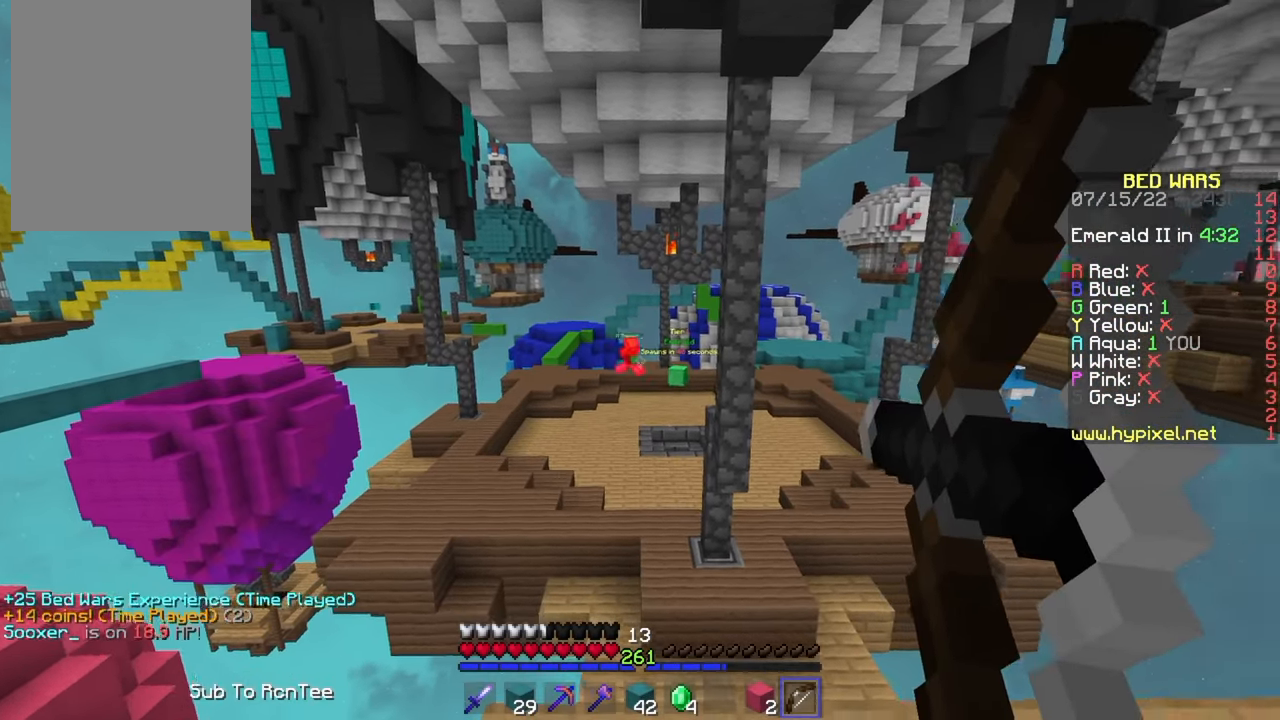
{"keys": ["a"], "mouse": ["right"], "events": [[100, "w", "down"], [167, "a", "up"], [333, "a", "down"], [383, "w", "up"]]}
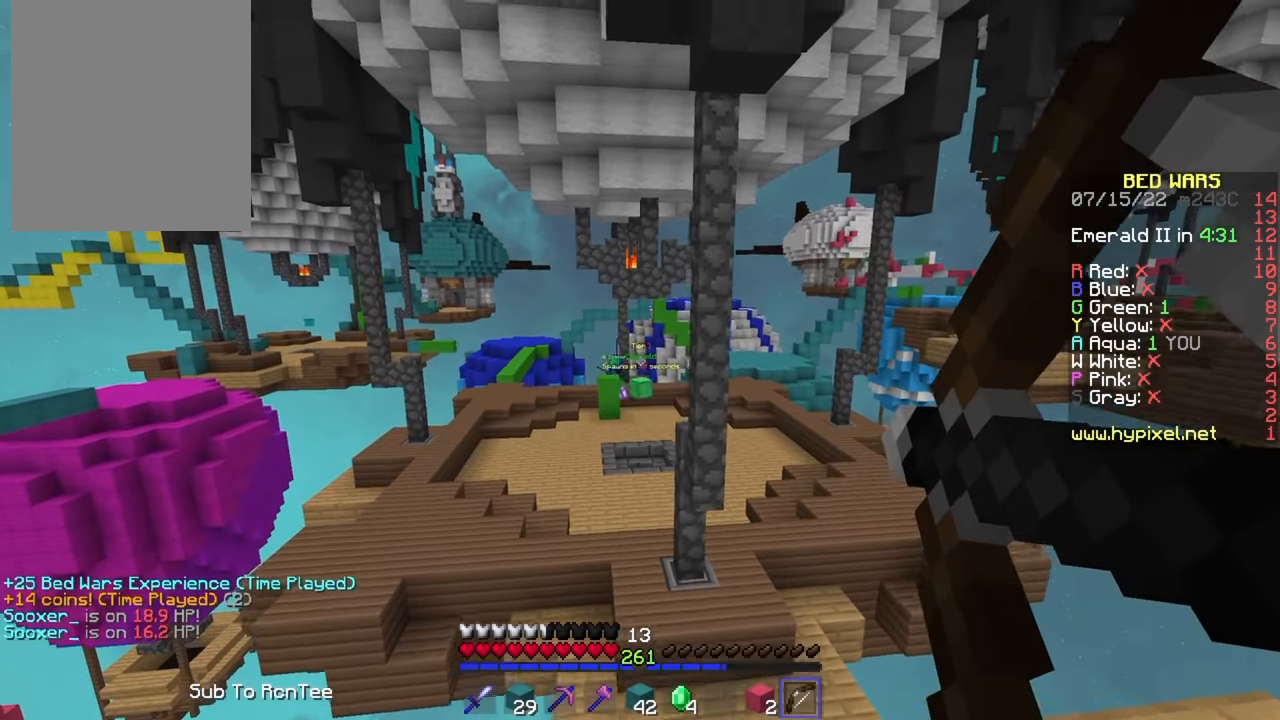
{"keys": [], "mouse": ["right"], "events": [[33, "mouse_right", "up"], [67, "a", "up"], [83, "d", "down"], [133, "mouse_right", "down"], [283, "d", "up"], [350, "a", "down"], [500, "a", "up"]]}
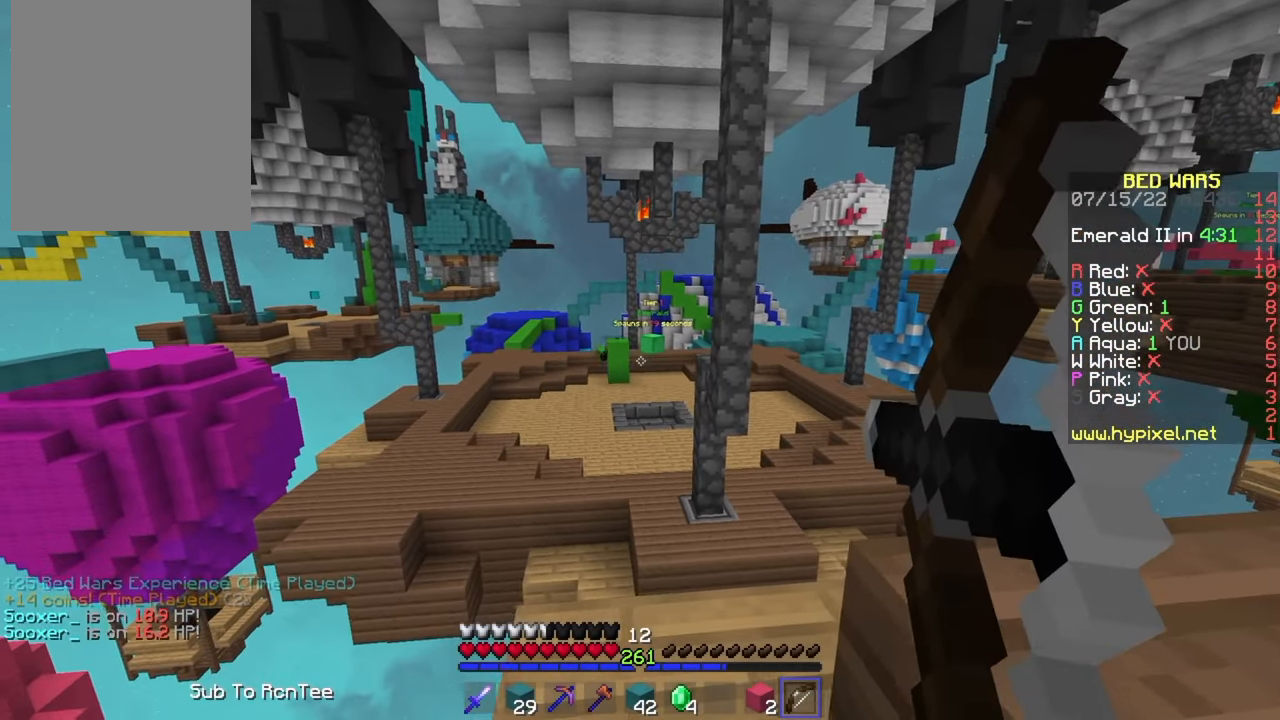
{"keys": [], "mouse": ["right"], "events": [[100, "w", "down"], [383, "a", "down"], [400, "w", "up"], [450, "a", "up"]]}